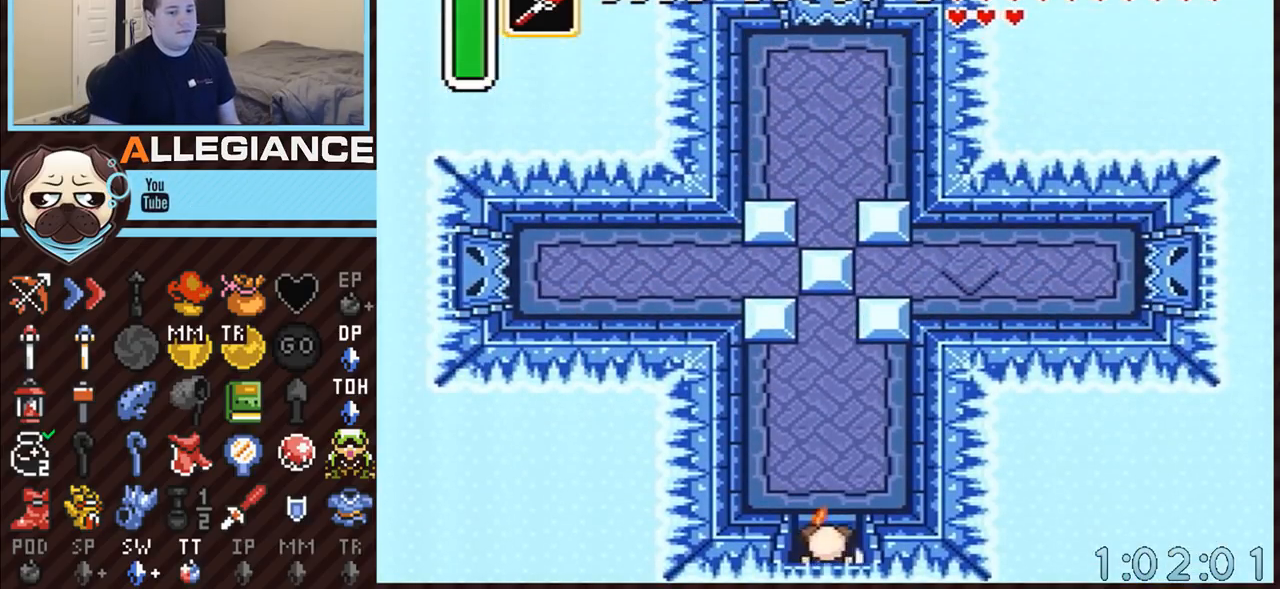
Gameplay with a controller (Nintendo layout); each line is a JSON object with the inputs held at the frame after it. "events" lists button and stick changes between this image and that frame as [ms after this image, input, new state], when the widget could be followed in between. Not read: L3 R3.
{"buttons": ["DPAD_UP"], "events": []}
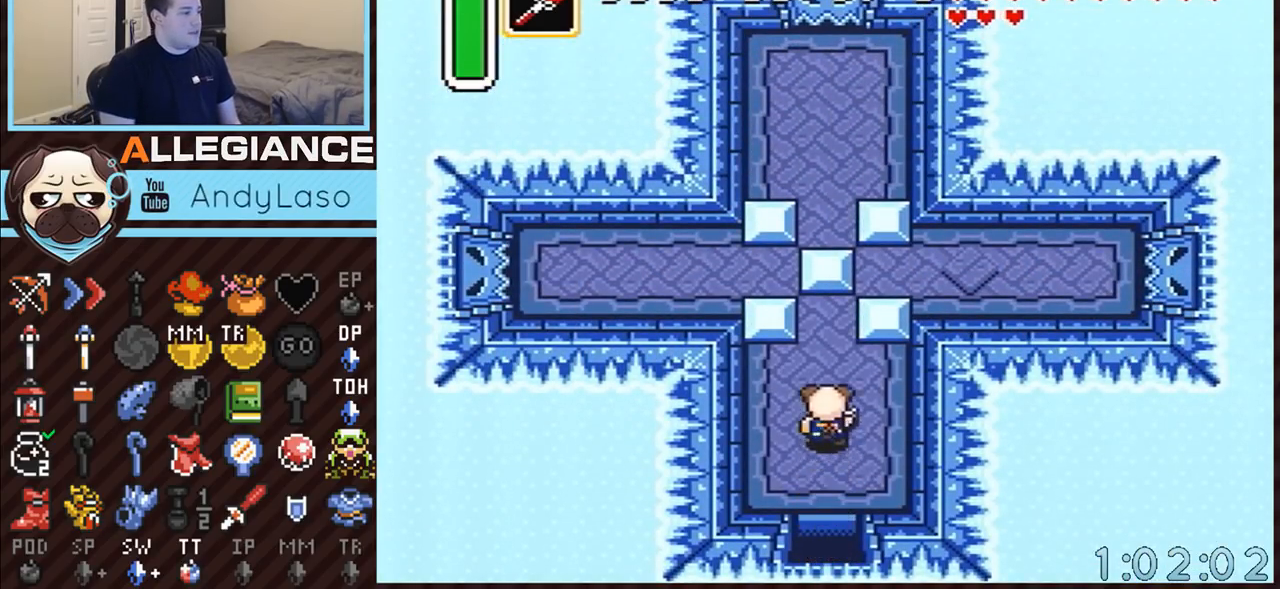
{"buttons": ["DPAD_UP"], "events": []}
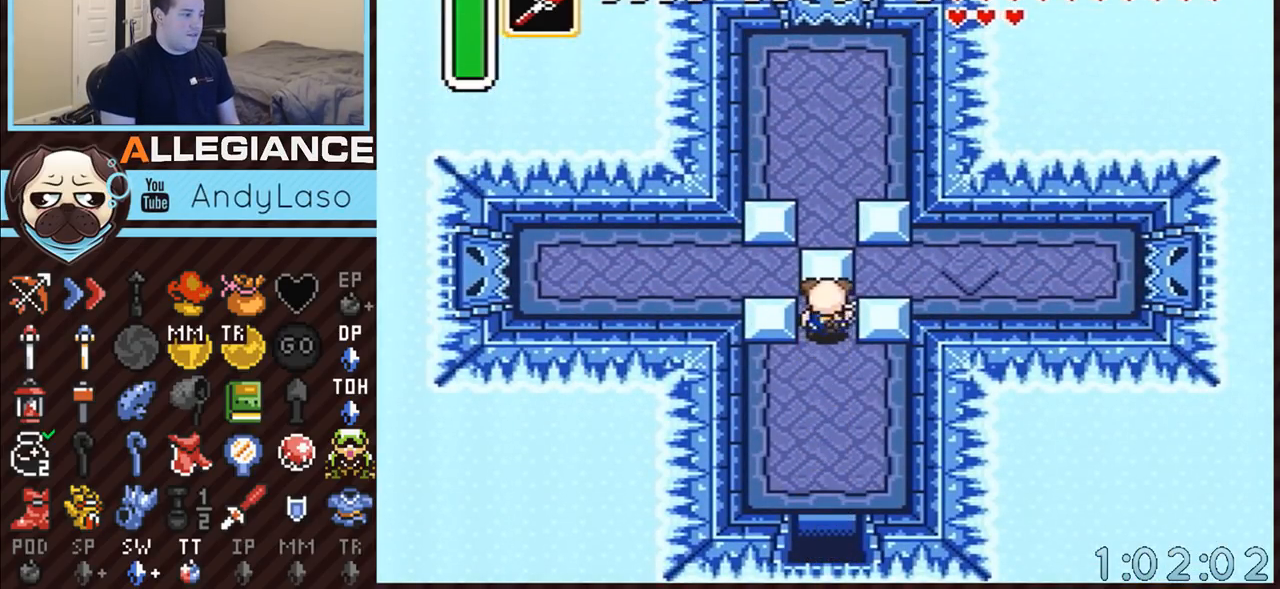
{"buttons": ["DPAD_UP"], "events": []}
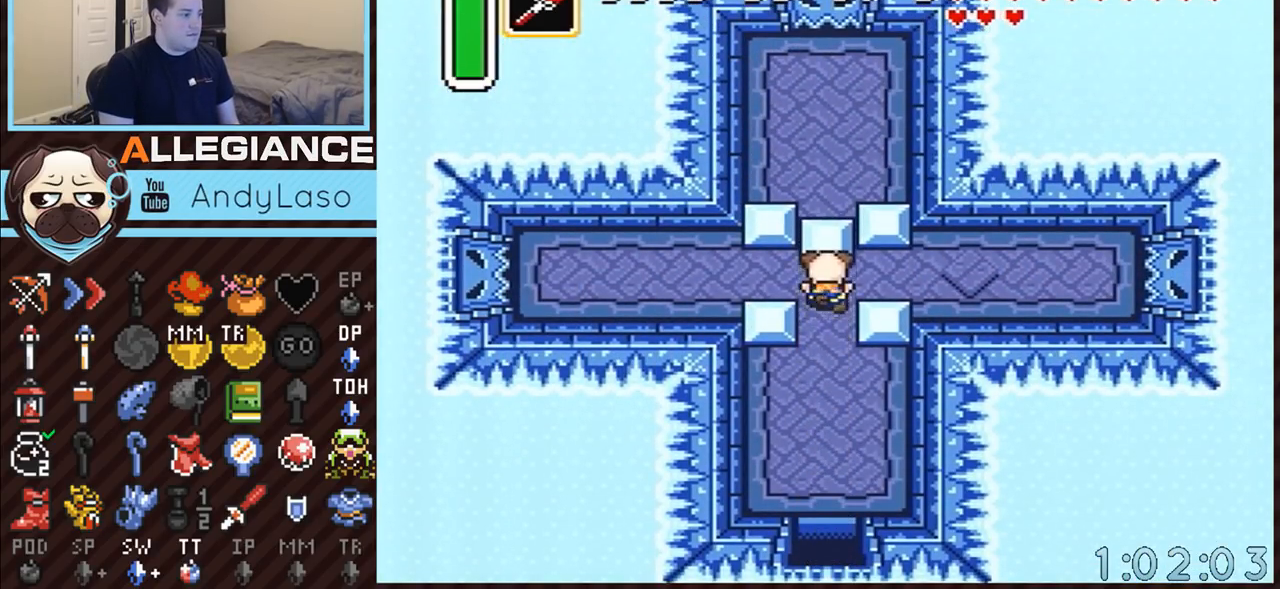
{"buttons": ["A"], "events": [[17, "A", "down"], [100, "DPAD_RIGHT", "down"], [100, "DPAD_UP", "up"], [317, "DPAD_RIGHT", "up"]]}
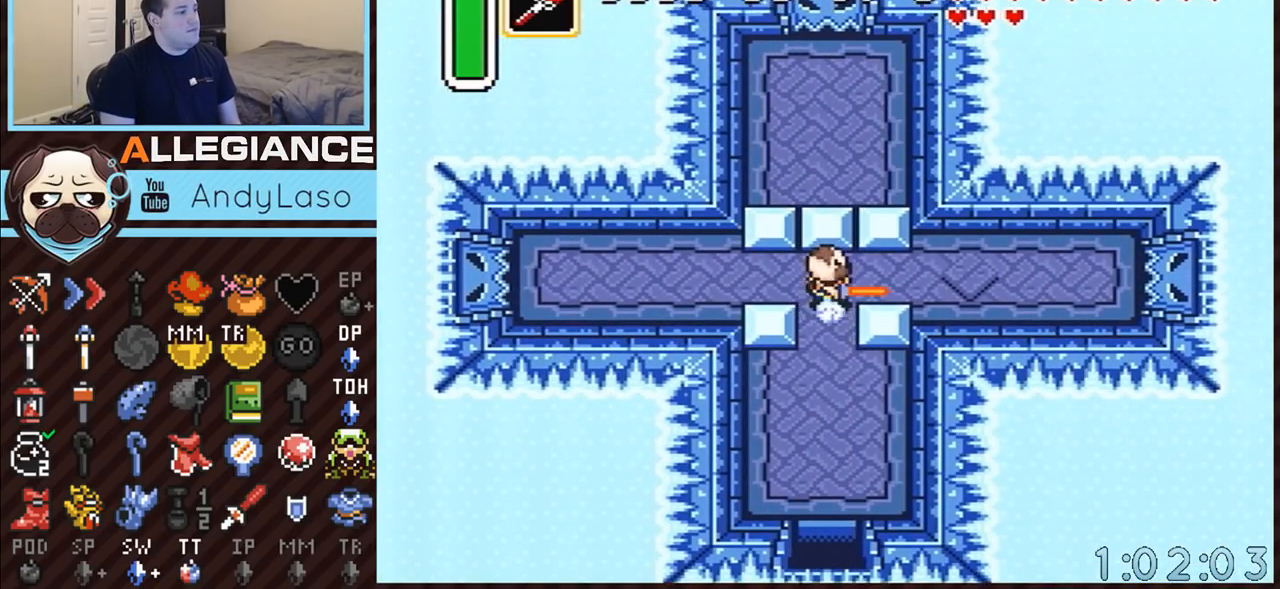
{"buttons": ["A"], "events": []}
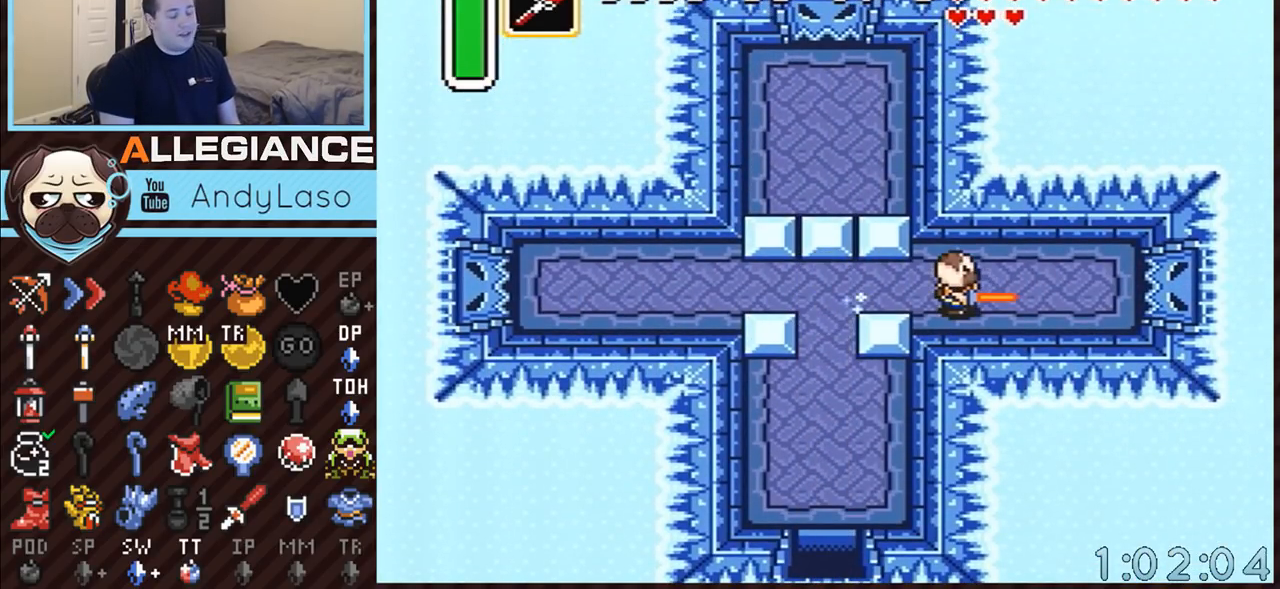
{"buttons": ["A"], "events": []}
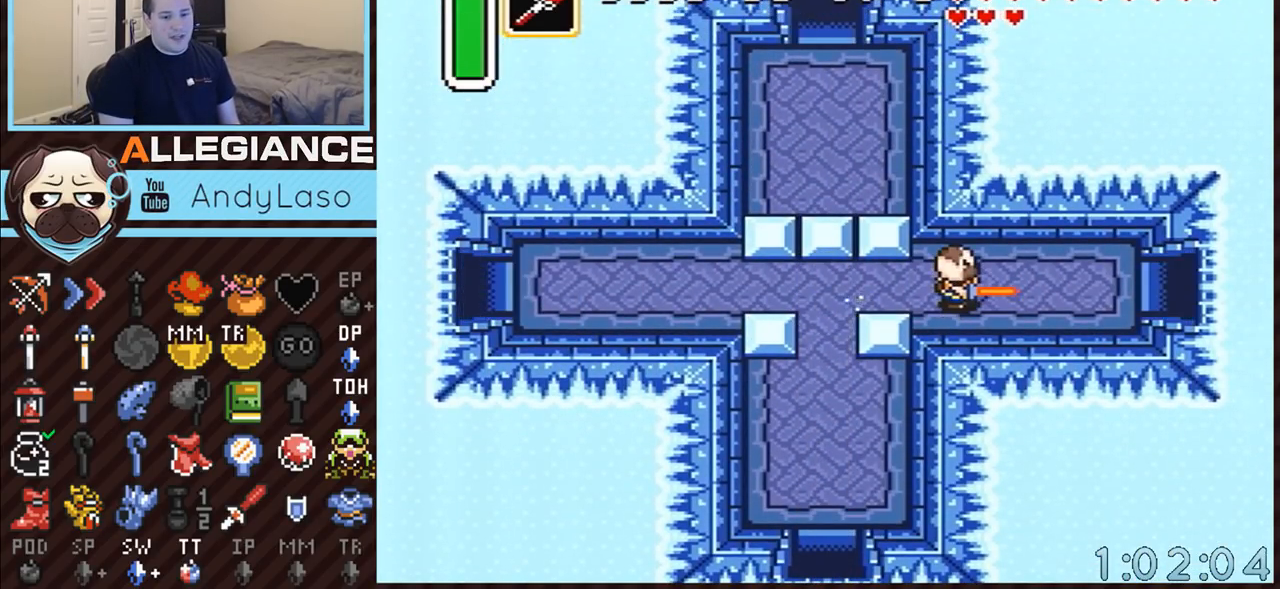
{"buttons": ["A"], "events": []}
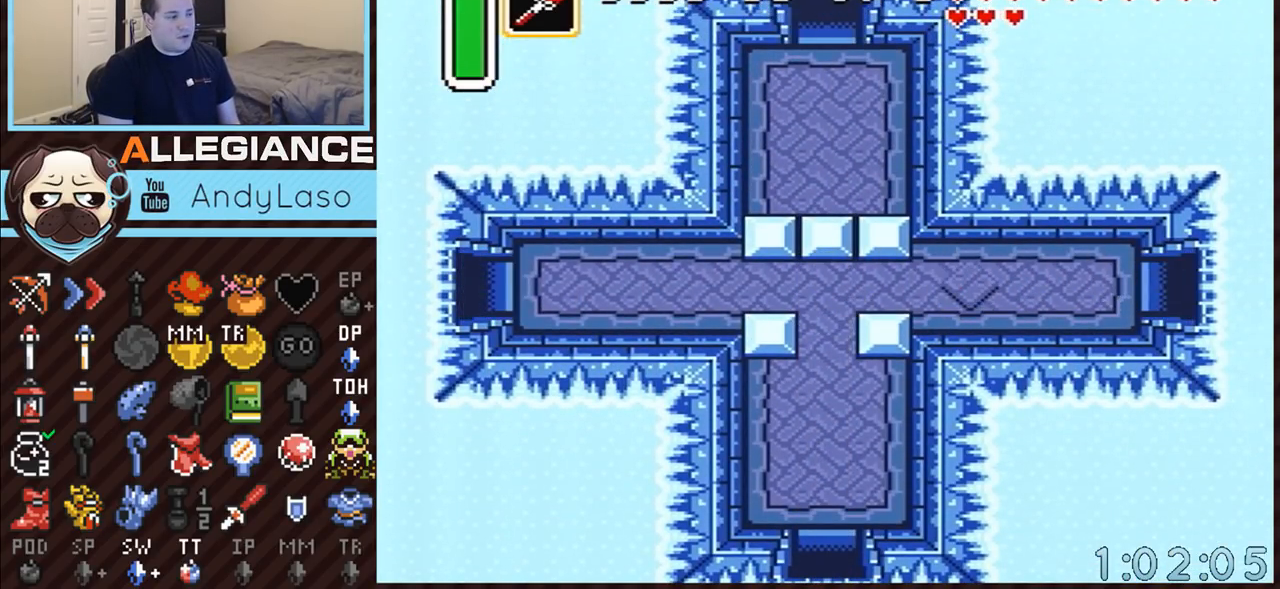
{"buttons": ["A"], "events": []}
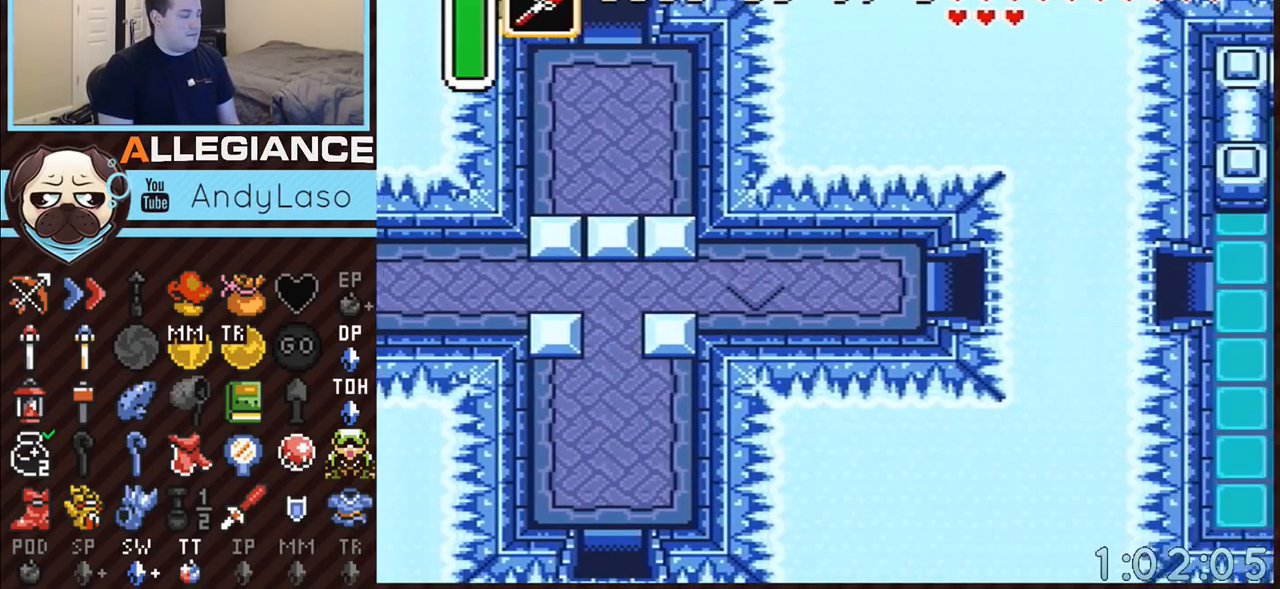
{"buttons": [], "events": [[317, "A", "up"]]}
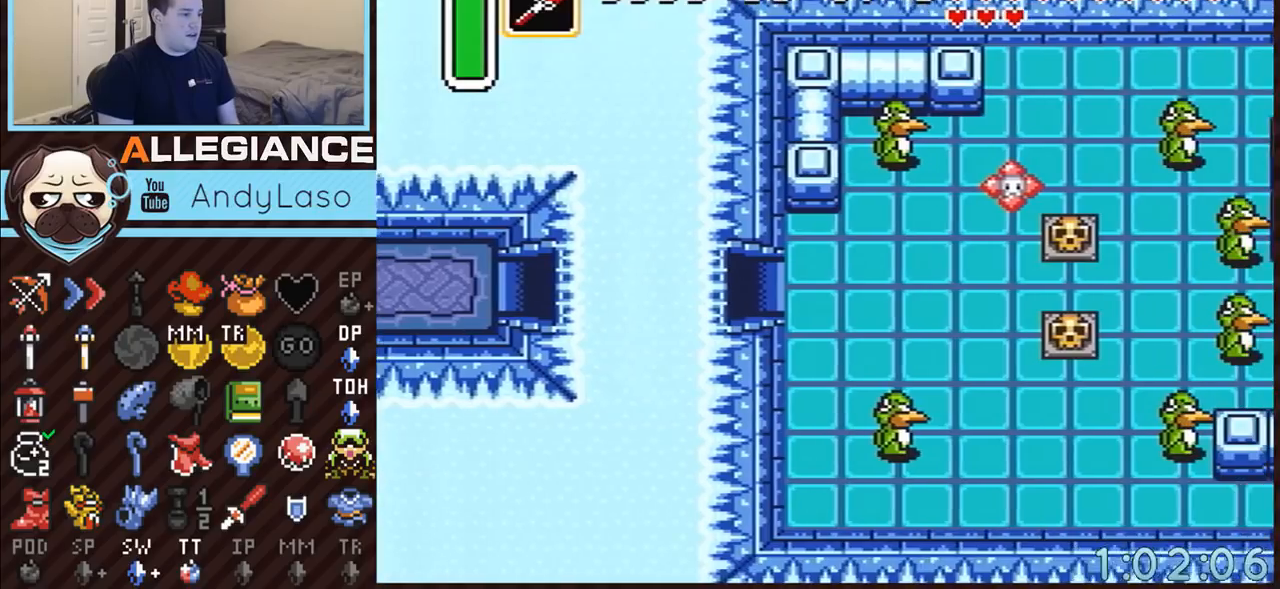
{"buttons": ["B", "DPAD_RIGHT"], "events": [[133, "B", "down"], [267, "DPAD_RIGHT", "down"]]}
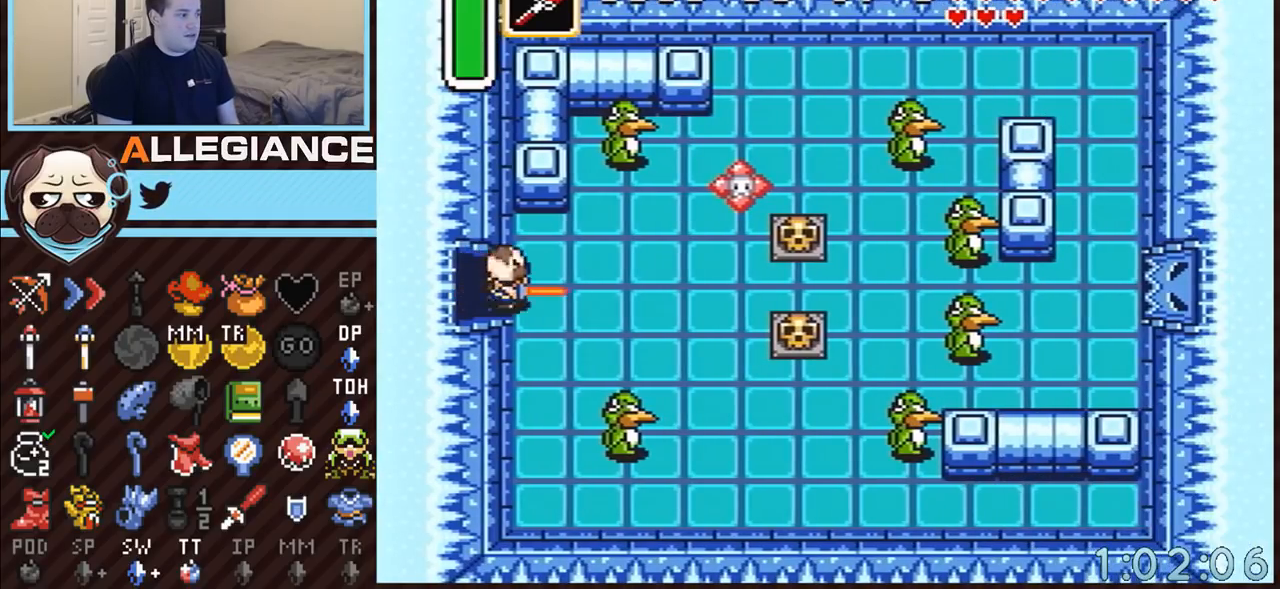
{"buttons": ["B", "DPAD_RIGHT"], "events": []}
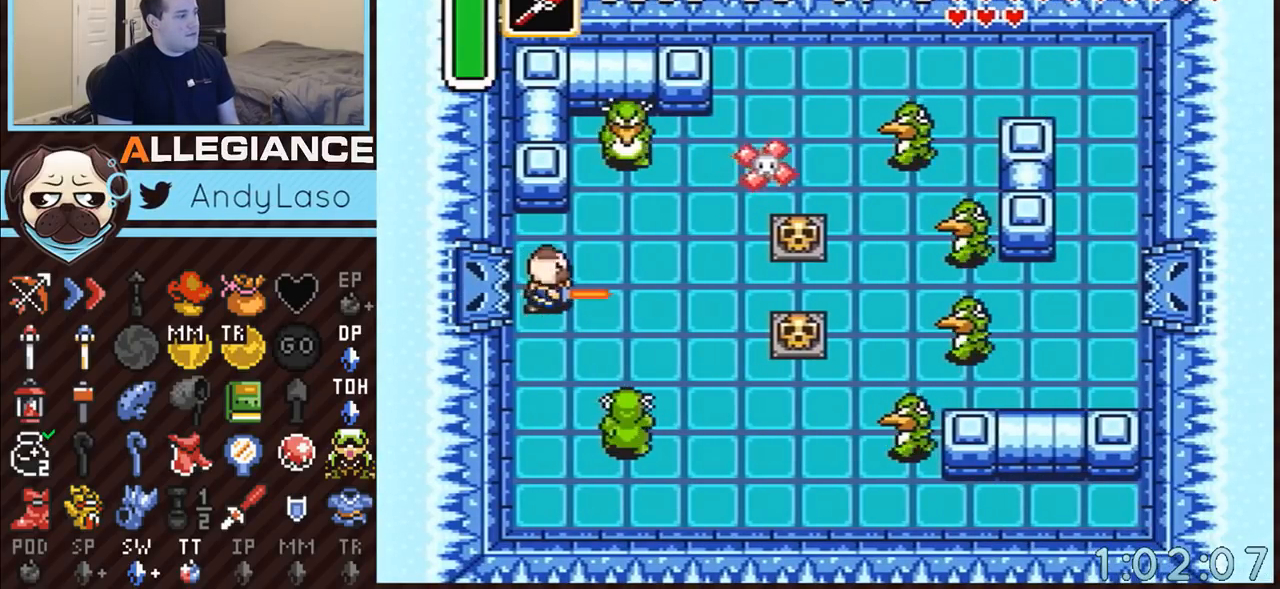
{"buttons": ["B", "DPAD_RIGHT"], "events": [[317, "DPAD_RIGHT", "up"], [483, "DPAD_RIGHT", "down"]]}
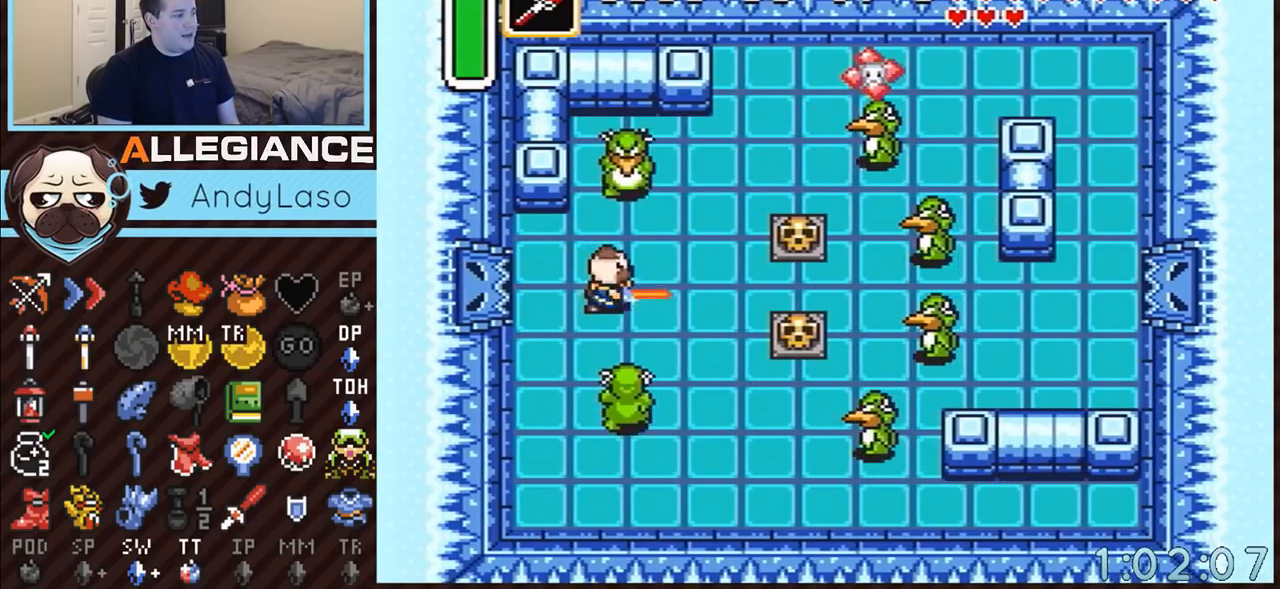
{"buttons": [], "events": [[383, "B", "up"], [383, "DPAD_RIGHT", "up"]]}
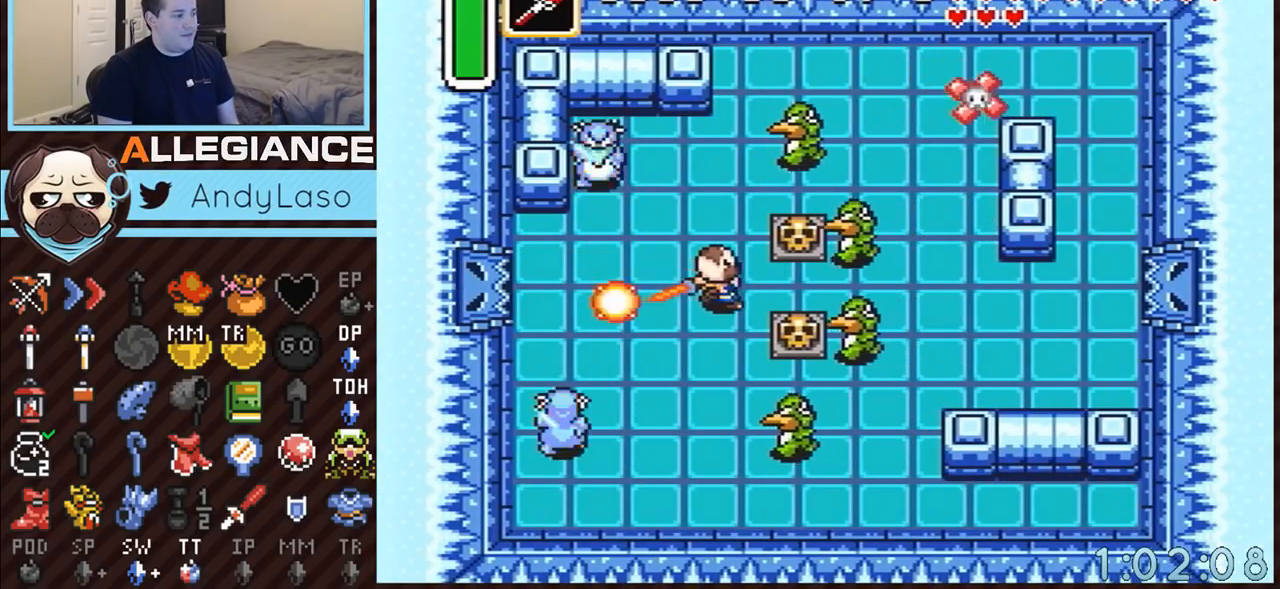
{"buttons": ["DPAD_RIGHT"], "events": [[267, "DPAD_RIGHT", "down"]]}
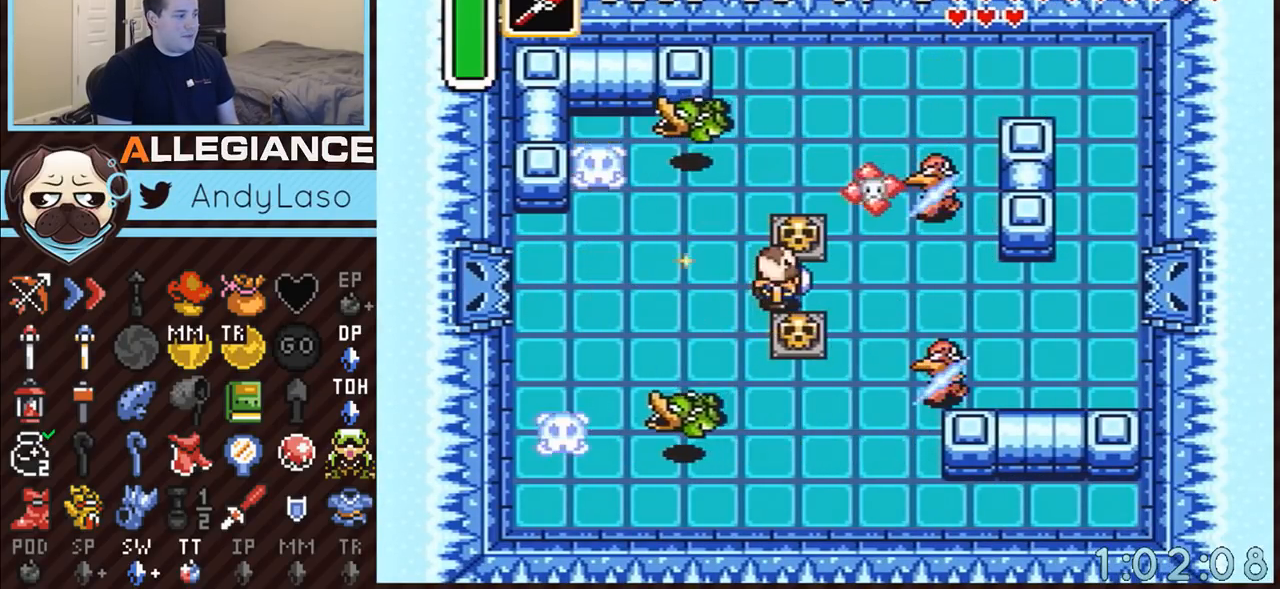
{"buttons": ["DPAD_DOWN"], "events": [[33, "DPAD_RIGHT", "up"], [167, "DPAD_DOWN", "down"], [200, "A", "down"], [350, "A", "up"]]}
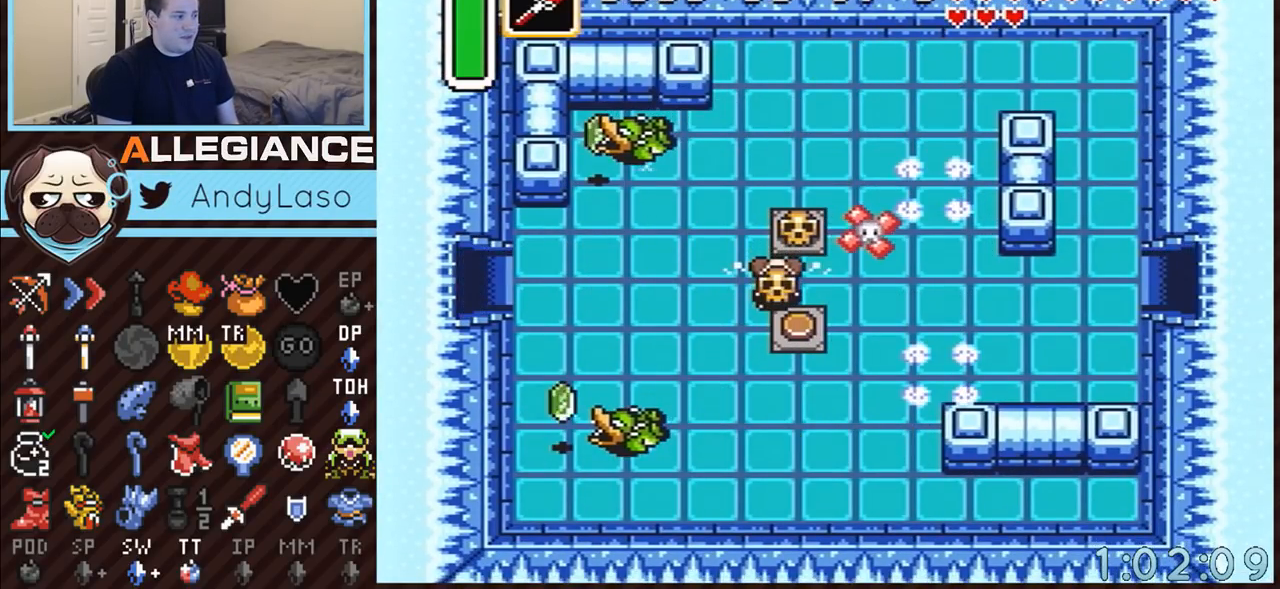
{"buttons": [], "events": [[17, "DPAD_DOWN", "up"], [350, "A", "down"], [450, "A", "up"]]}
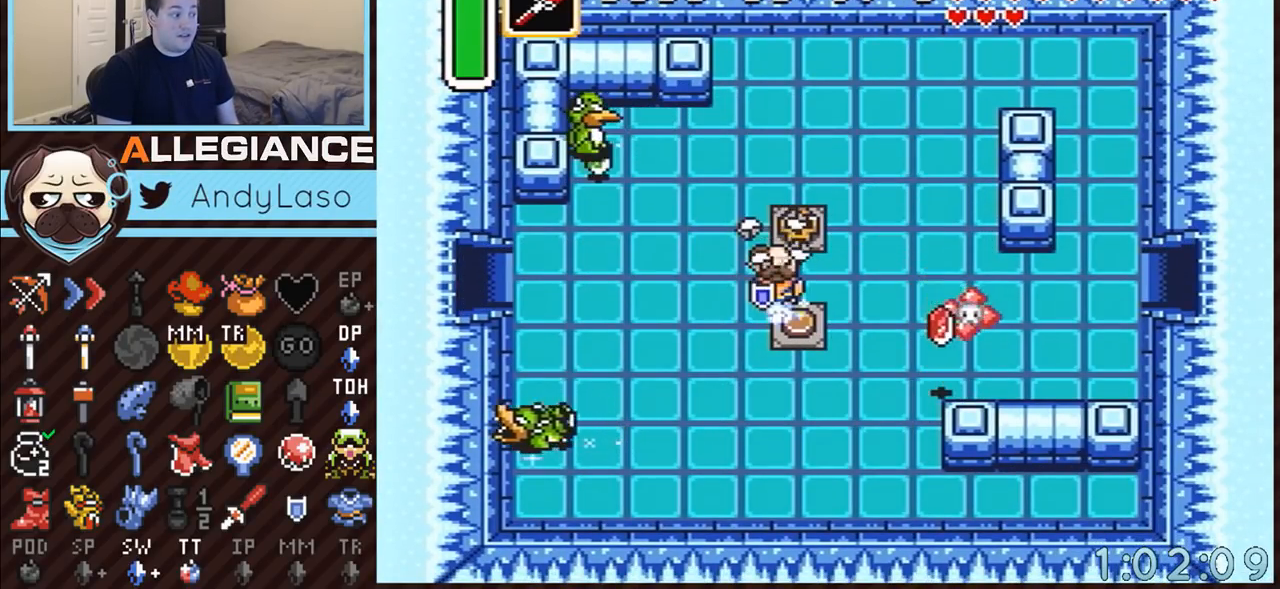
{"buttons": ["A"], "events": [[17, "A", "down"], [133, "DPAD_LEFT", "down"], [350, "DPAD_LEFT", "up"]]}
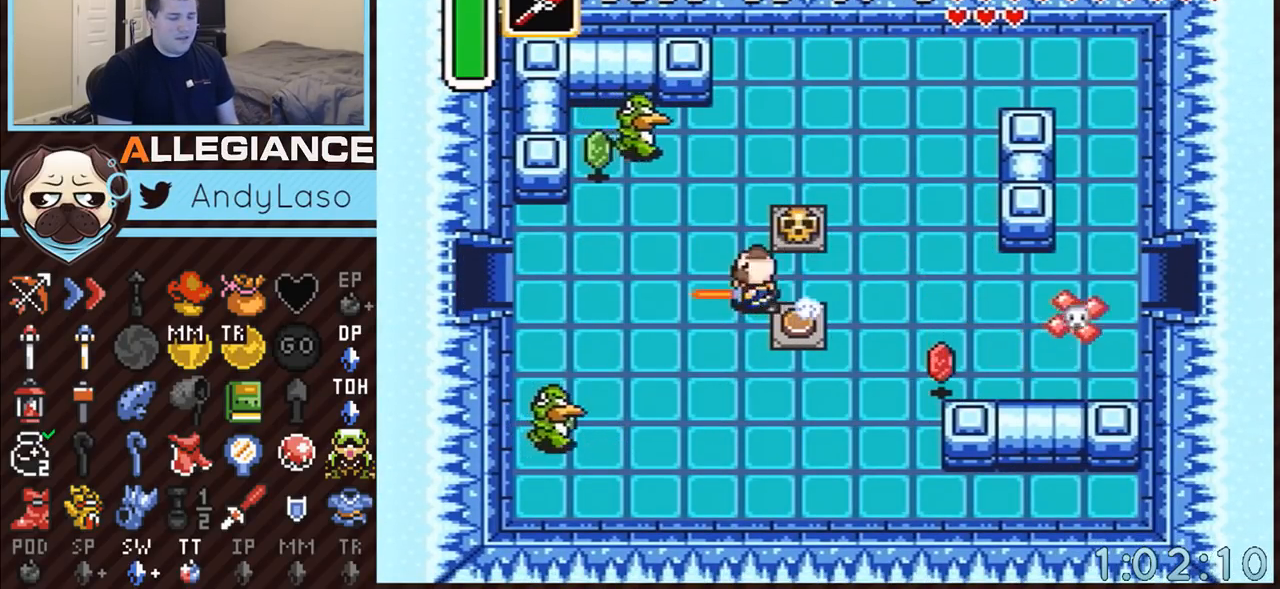
{"buttons": ["A"], "events": []}
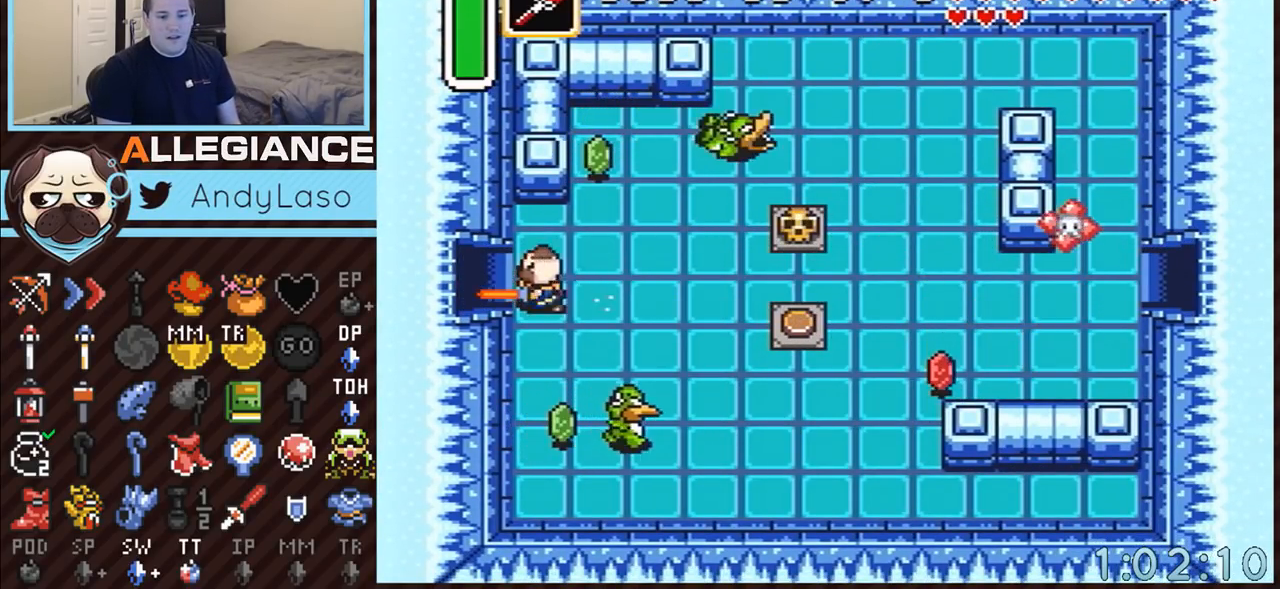
{"buttons": ["A"], "events": []}
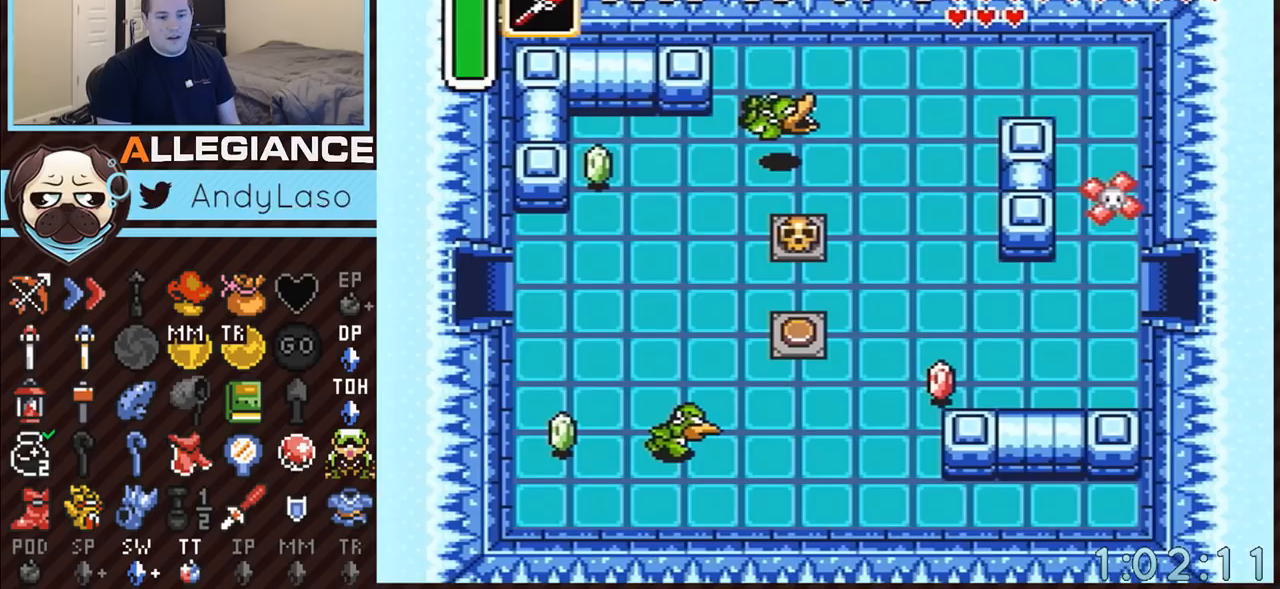
{"buttons": ["A"], "events": []}
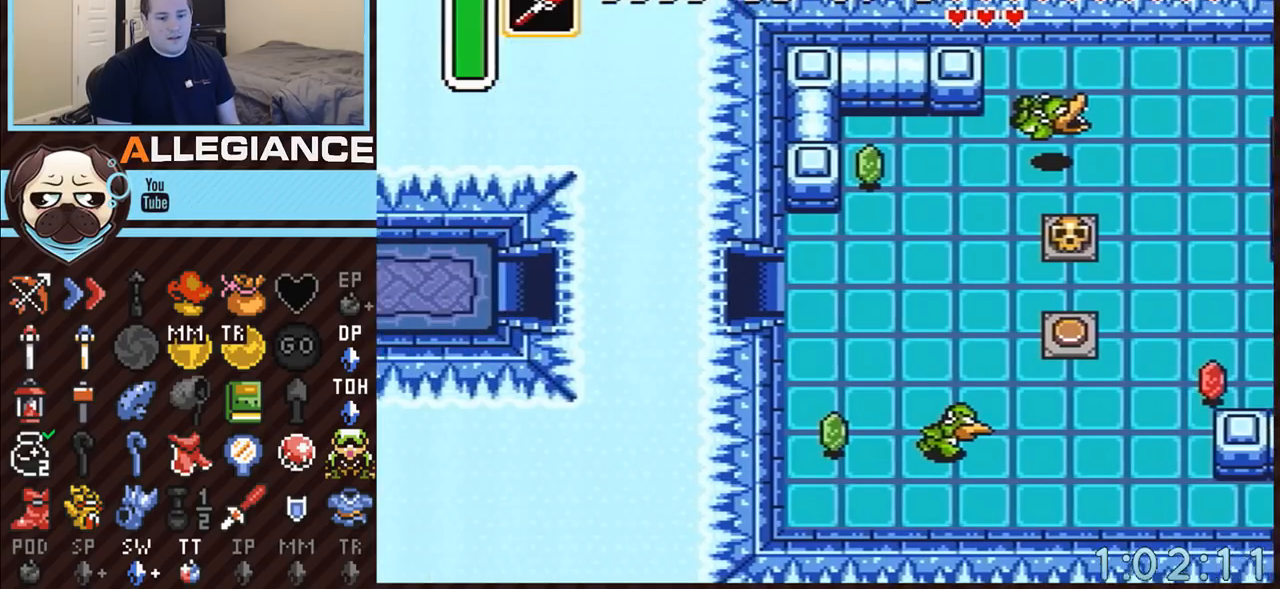
{"buttons": ["DPAD_LEFT"], "events": [[67, "DPAD_LEFT", "down"], [483, "A", "up"]]}
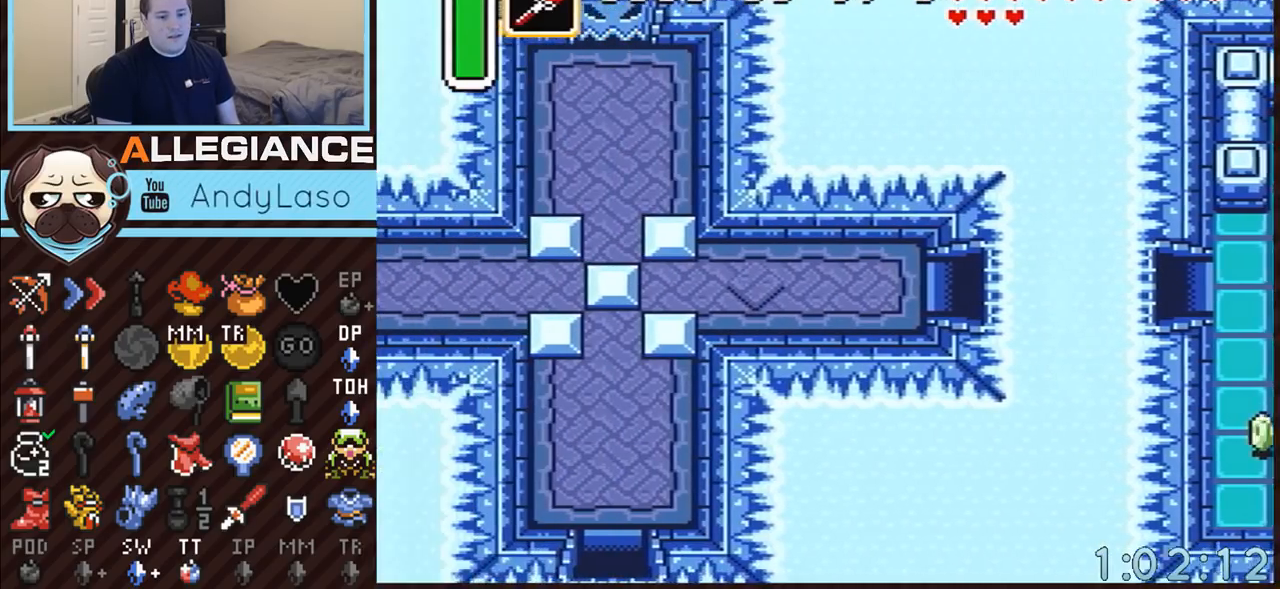
{"buttons": ["DPAD_LEFT"], "events": []}
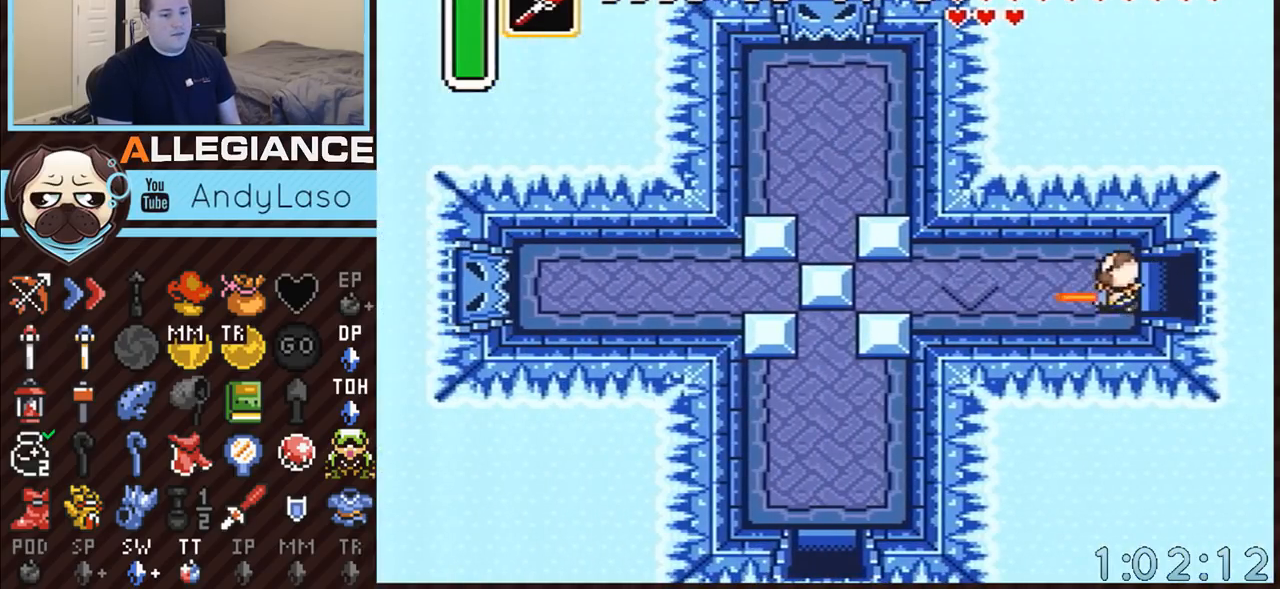
{"buttons": ["DPAD_LEFT"], "events": []}
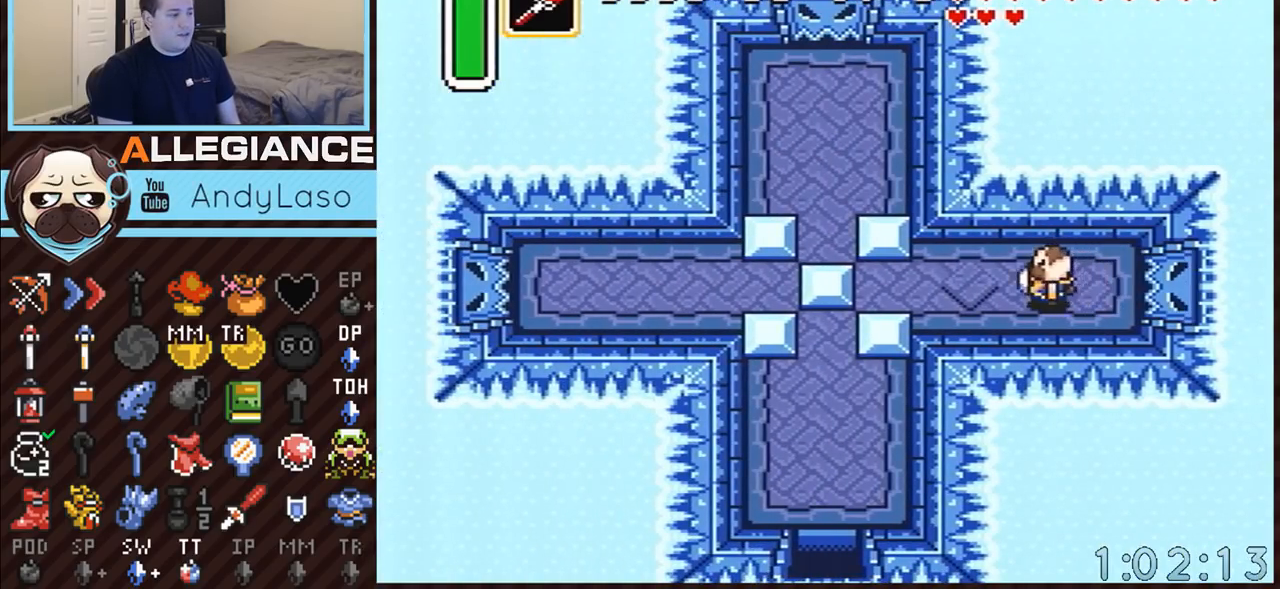
{"buttons": ["DPAD_LEFT"], "events": []}
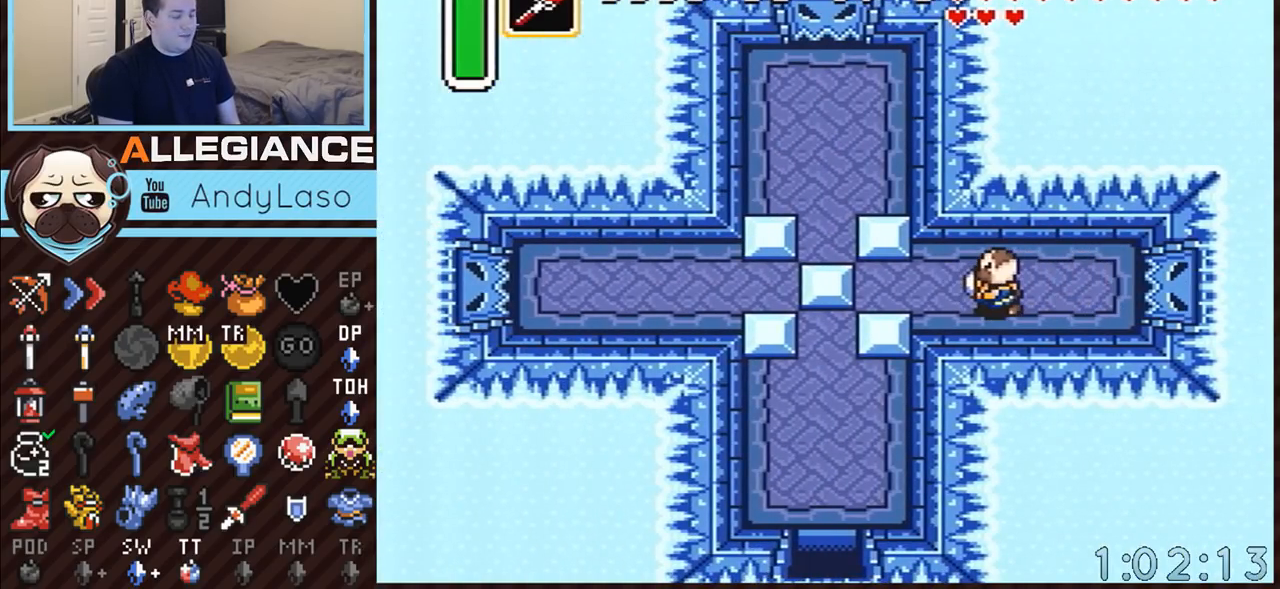
{"buttons": ["DPAD_LEFT"], "events": []}
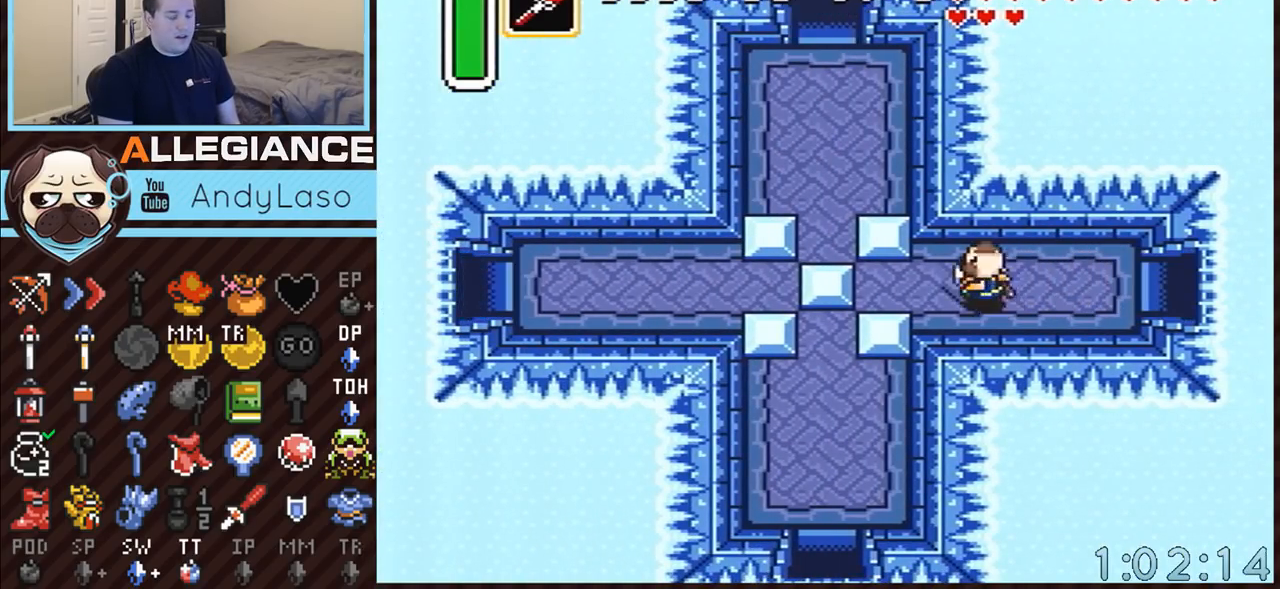
{"buttons": ["DPAD_LEFT"], "events": []}
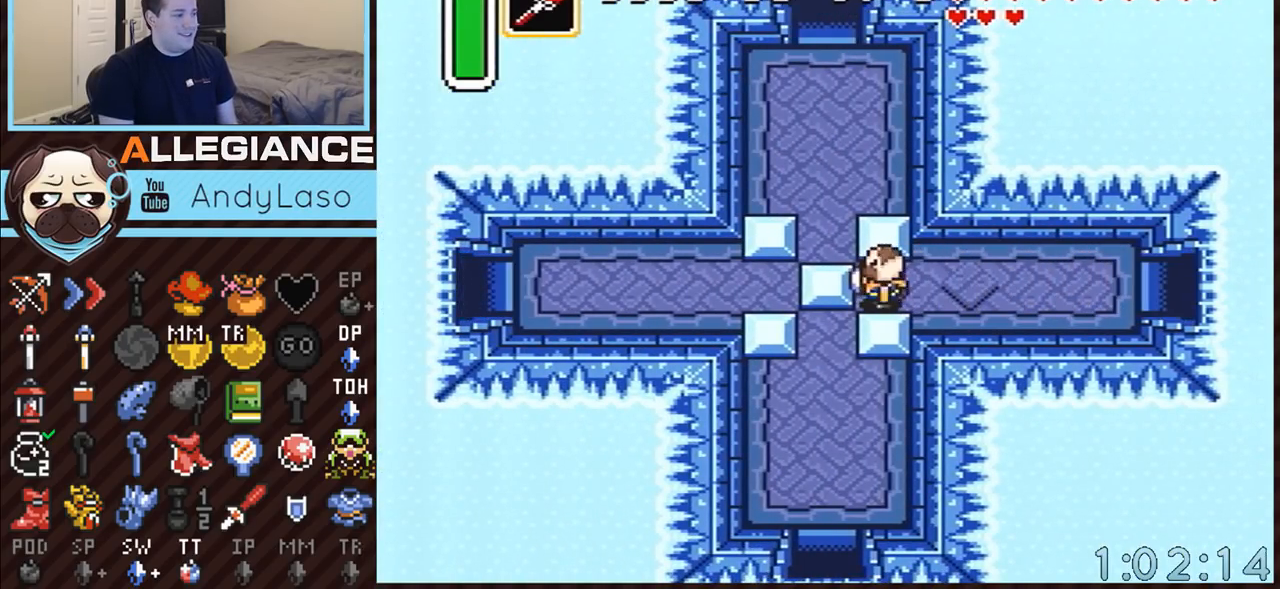
{"buttons": ["A", "DPAD_LEFT"], "events": [[483, "A", "down"]]}
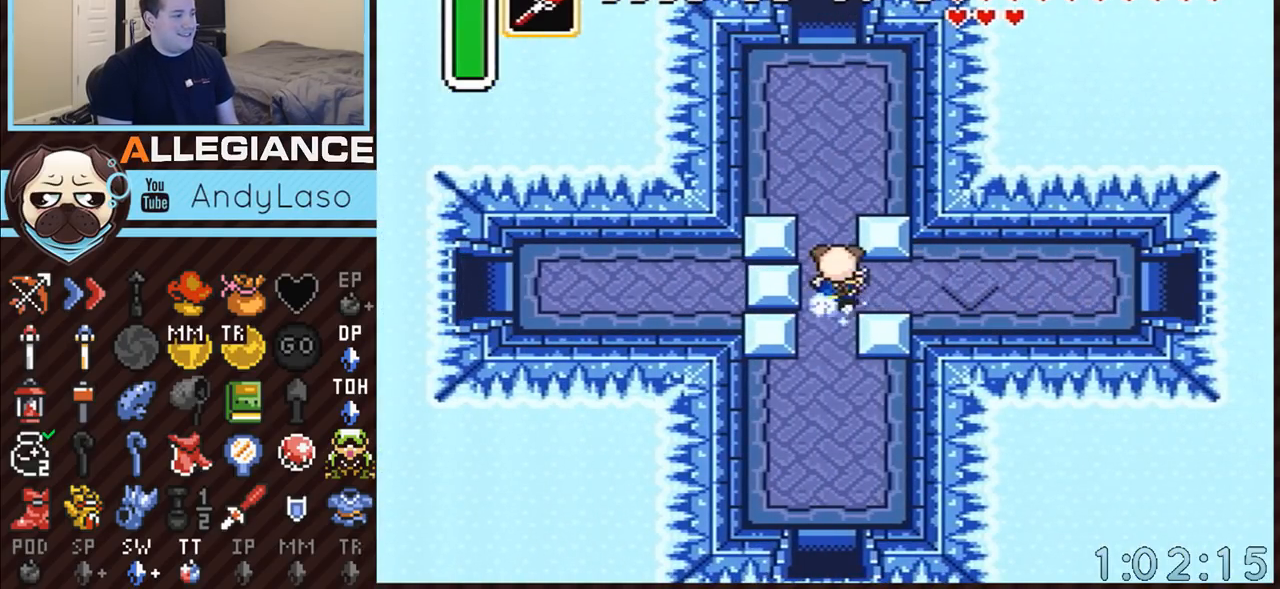
{"buttons": ["A"], "events": [[17, "DPAD_UP", "down"], [50, "DPAD_LEFT", "up"], [267, "DPAD_UP", "up"]]}
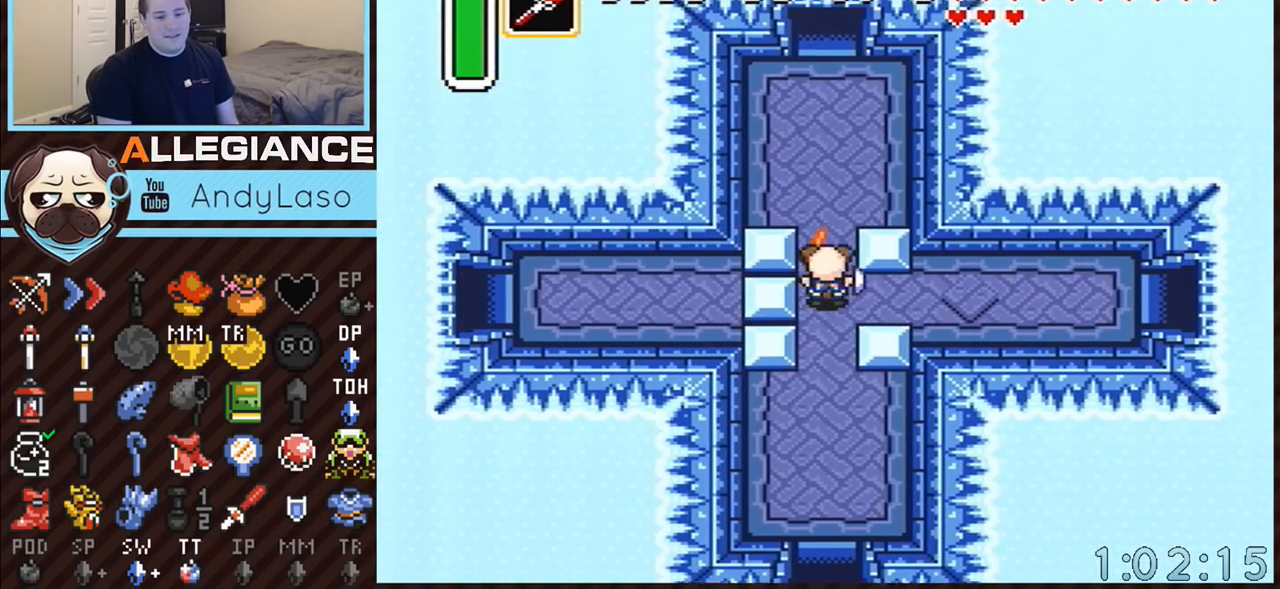
{"buttons": ["A"], "events": []}
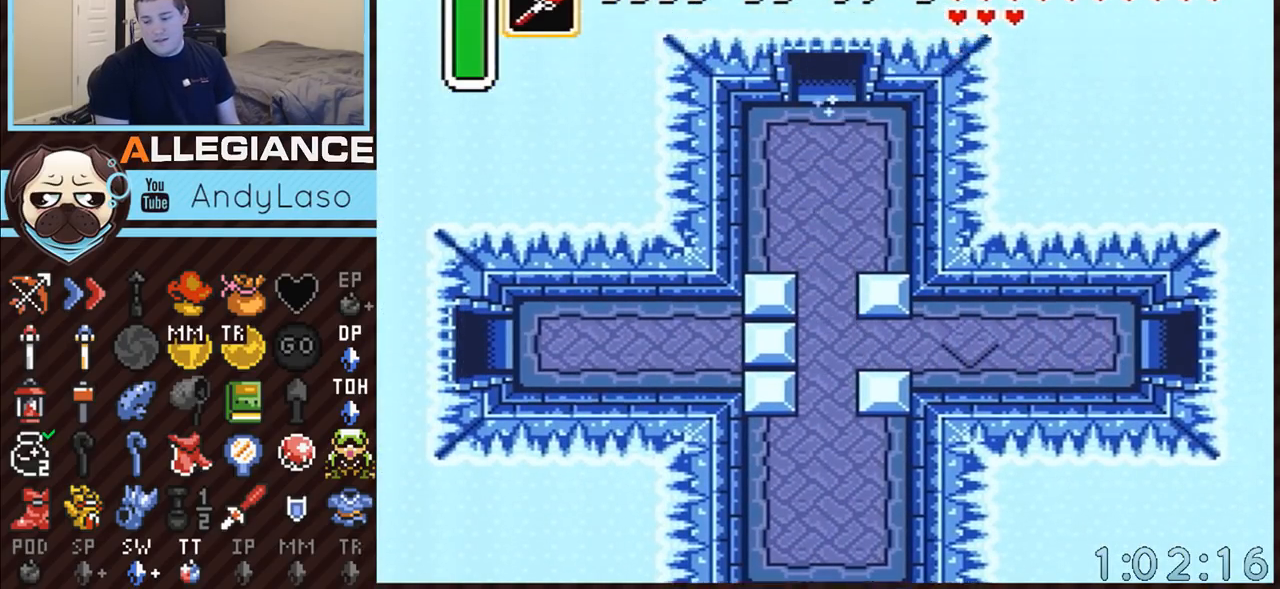
{"buttons": [], "events": [[100, "A", "up"]]}